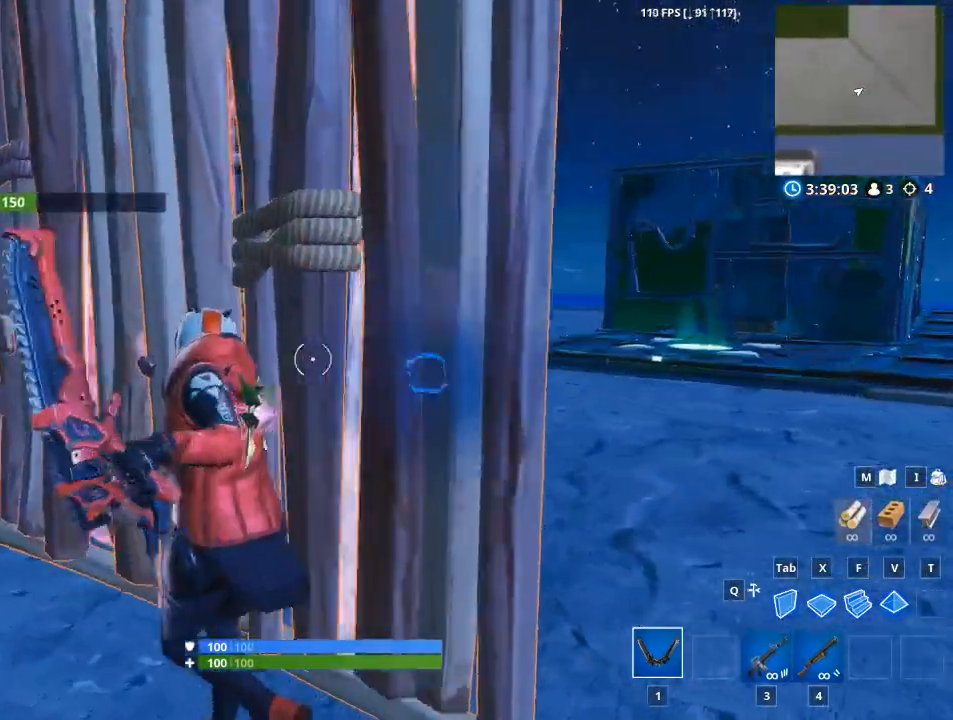
Gameplay with keyboard and mouse; each line is a JSON object with the keys and mouse buttons held at the frame after it. "events" lists presses ("down") and releases ("up") of "1", "2", "3", "4", "5", "a", "alt", "c", "caps_lock", "ctrl", "d", "e", "f", "g", "q", "r", "s", "shift", "space", "t", "tab", "v", "w", "x", "z", "mouse_left", "mouse_wheel" and "mouse_right" between this image and that frame as [ms after this image, input, new state], when the widget could be followed in between. "mouse_left", "mouse_wheel", "mouse_right" = the "left", "wheel", "right" buttons of the "mouse" list. No other keys are recorded. "wheel" means that the mouse wheel is clicked or scrolled. "mouse_move" is the direction in which the mouse moves at that frame (one of eight, or "still"), when it could be read.
{"keys": ["a", "w"], "mouse": ["left"], "mouse_move": "left", "events": [[300, "w", "down"]]}
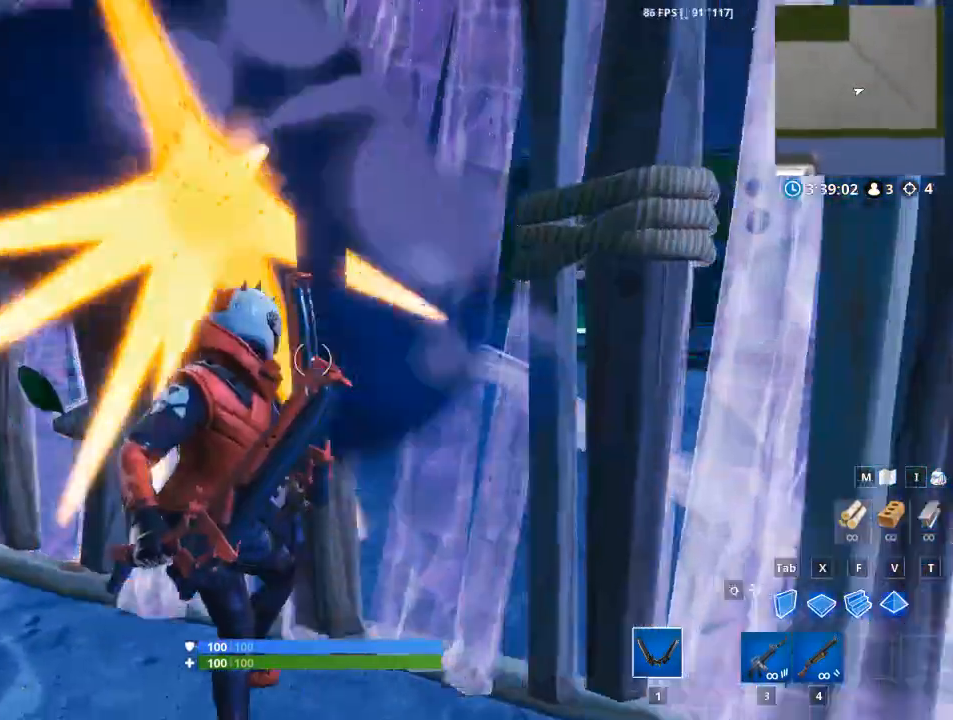
{"keys": ["d", "w"], "mouse": ["left"], "mouse_move": "still", "events": [[34, "a", "up"], [317, "d", "down"]]}
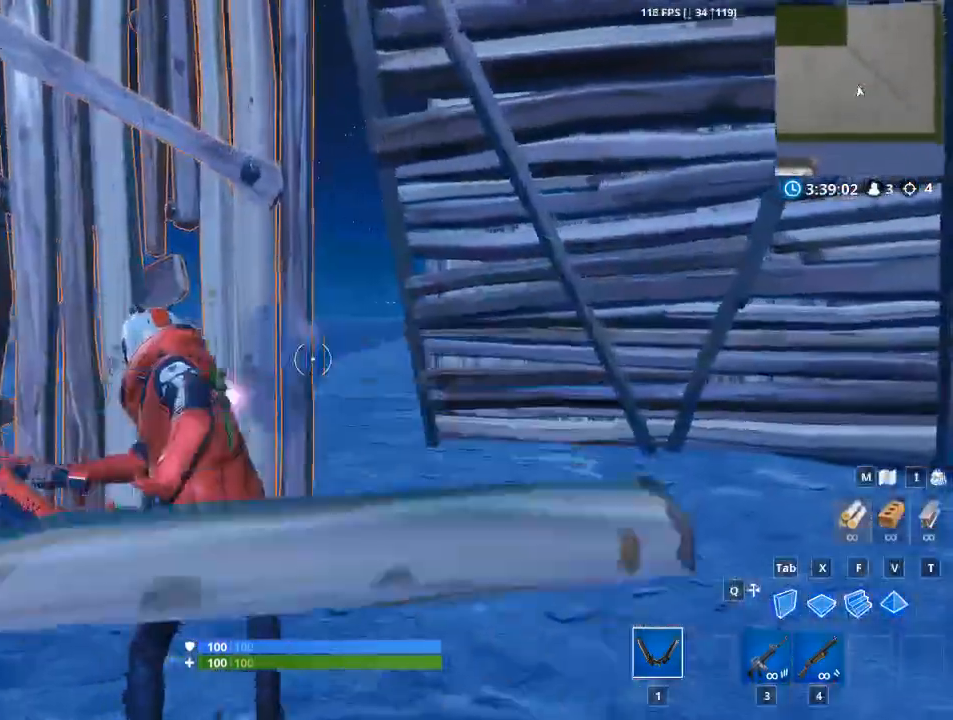
{"keys": ["d"], "mouse": ["left"], "mouse_move": "still", "events": [[100, "a", "down"], [100, "d", "up"], [150, "w", "up"], [384, "a", "up"], [417, "d", "down"]]}
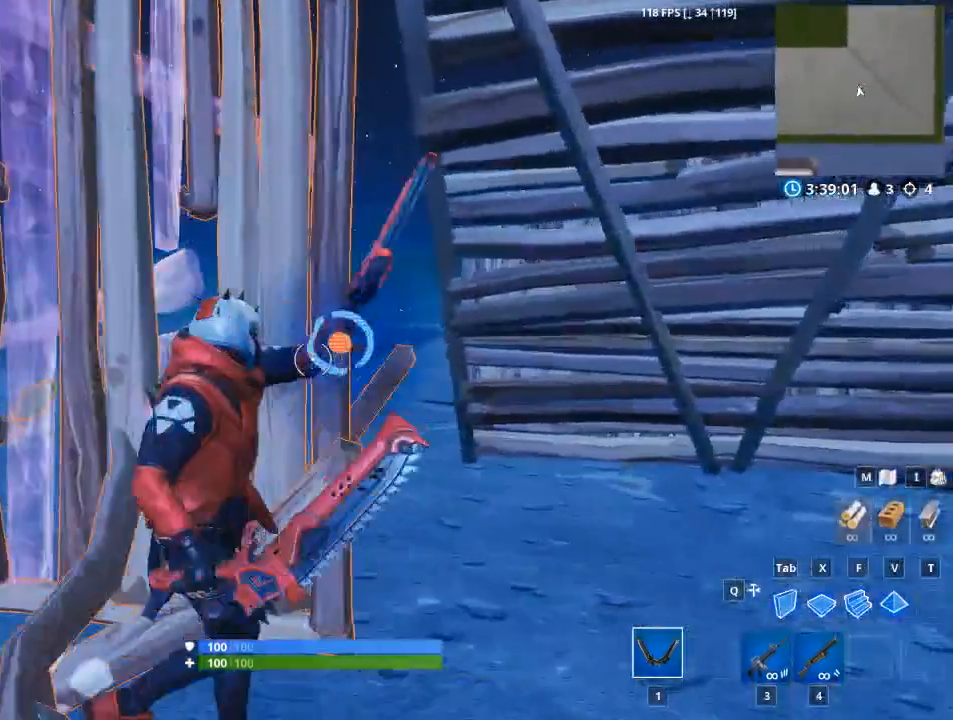
{"keys": ["a", "w"], "mouse": ["left"], "mouse_move": "right", "events": [[117, "w", "down"], [251, "d", "up"], [484, "a", "down"]]}
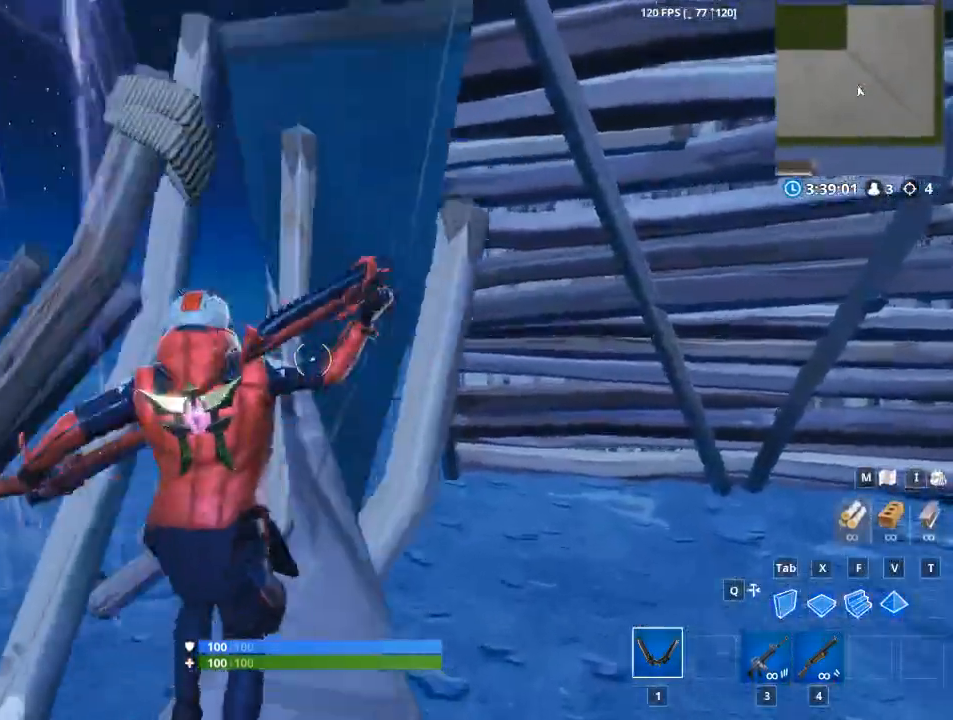
{"keys": ["1", "w"], "mouse": [], "mouse_move": "right", "events": [[83, "mouse_left", "up"], [267, "space", "down"], [367, "a", "up"], [467, "space", "up"], [500, "1", "down"]]}
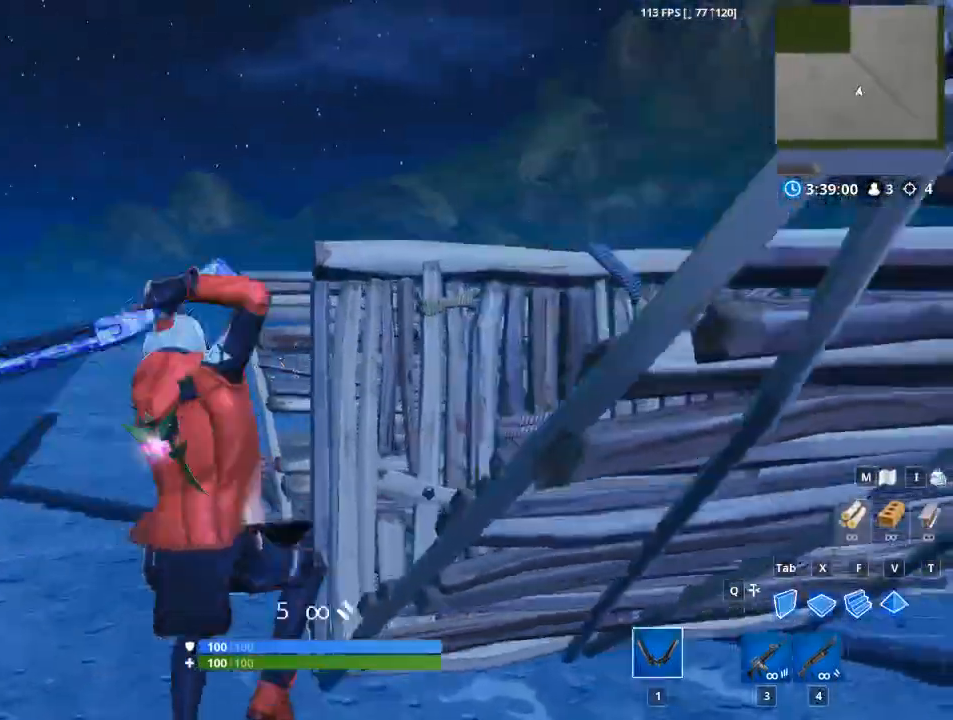
{"keys": ["1", "w"], "mouse": [], "mouse_move": "left", "events": [[150, "1", "up"], [234, "1", "down"], [334, "1", "up"], [484, "1", "down"]]}
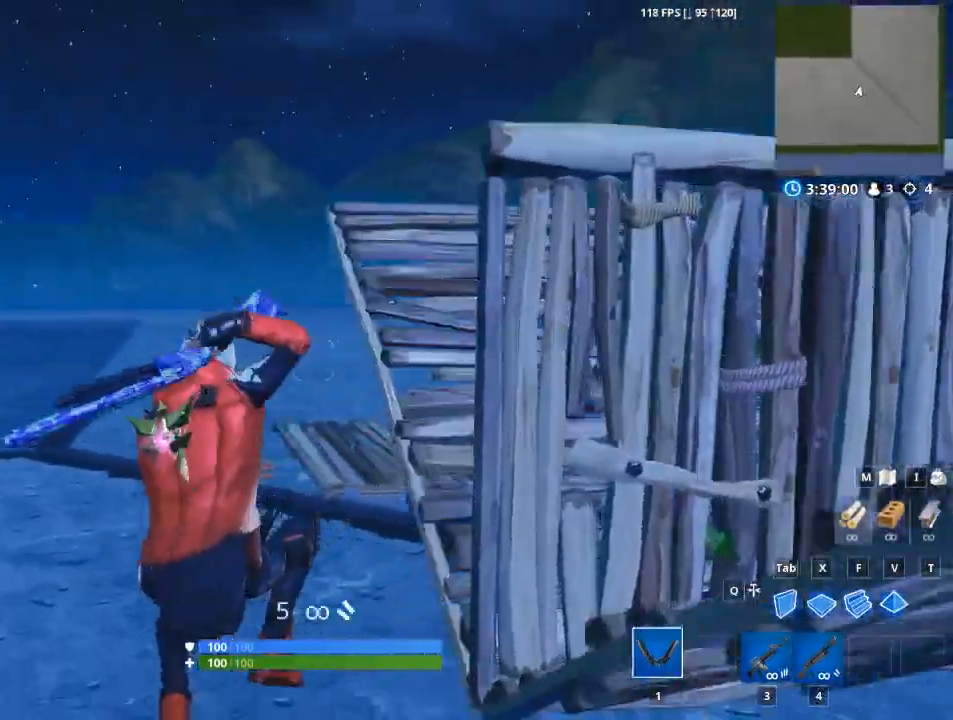
{"keys": ["w"], "mouse": [], "mouse_move": "still", "events": [[67, "1", "up"], [167, "1", "down"], [250, "1", "up"]]}
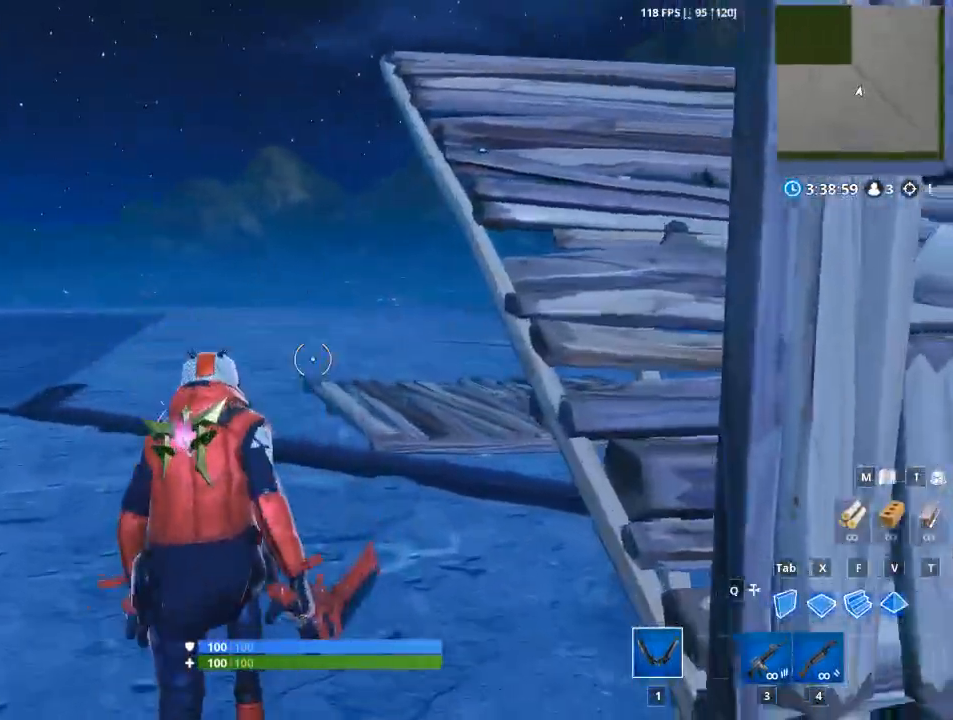
{"keys": ["w"], "mouse": [], "mouse_move": "right", "events": [[367, "space", "down"], [501, "space", "up"]]}
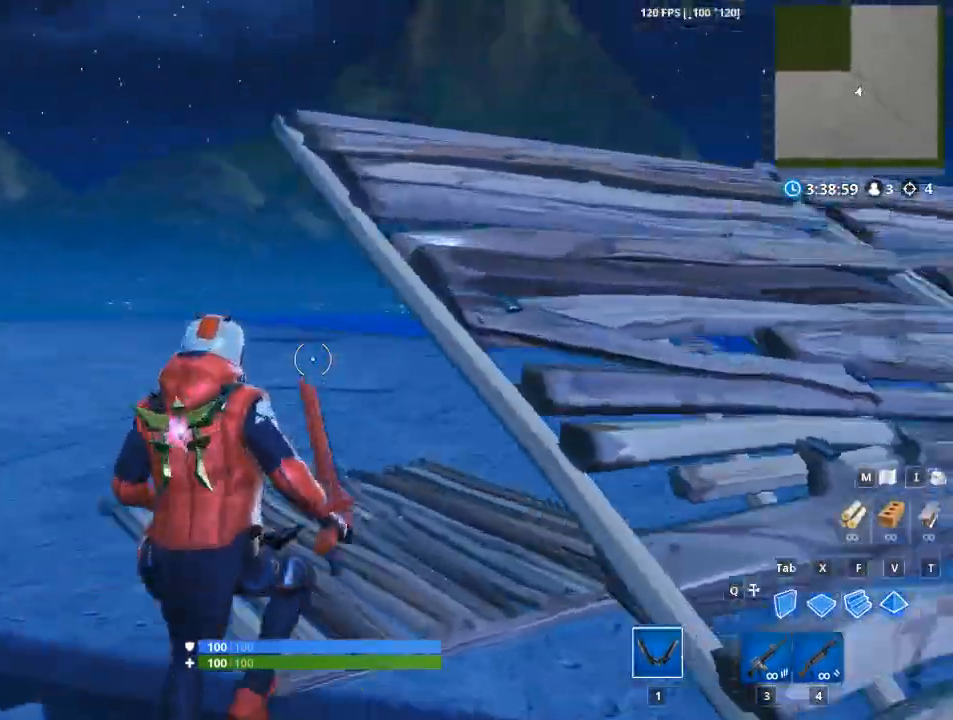
{"keys": ["w"], "mouse": [], "mouse_move": "up", "events": [[100, "a", "down"], [334, "a", "up"]]}
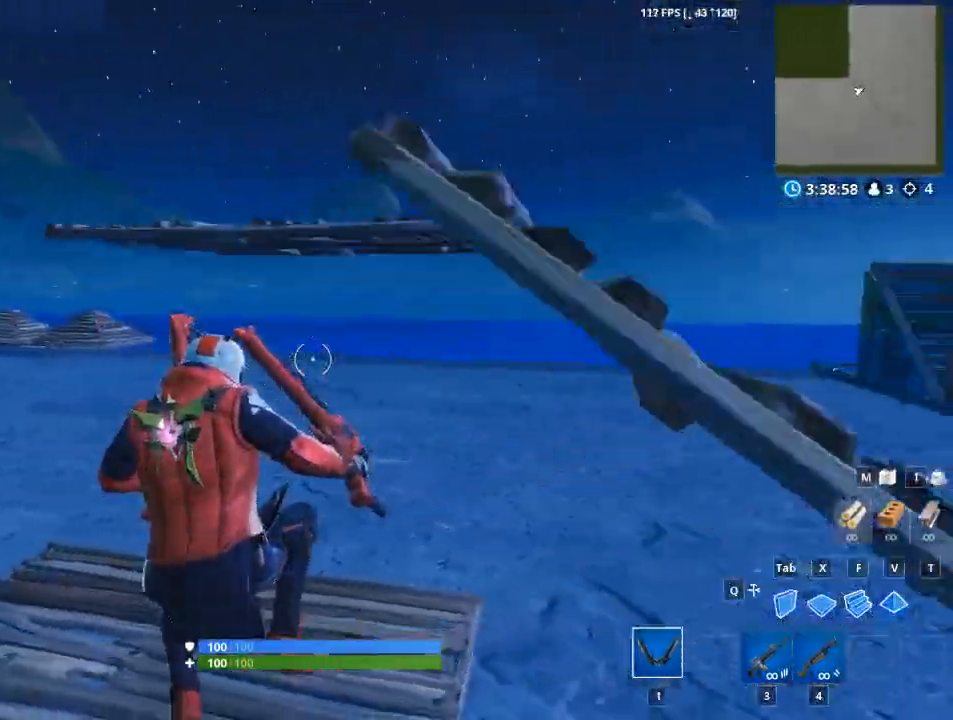
{"keys": ["w"], "mouse": [], "mouse_move": "up", "events": []}
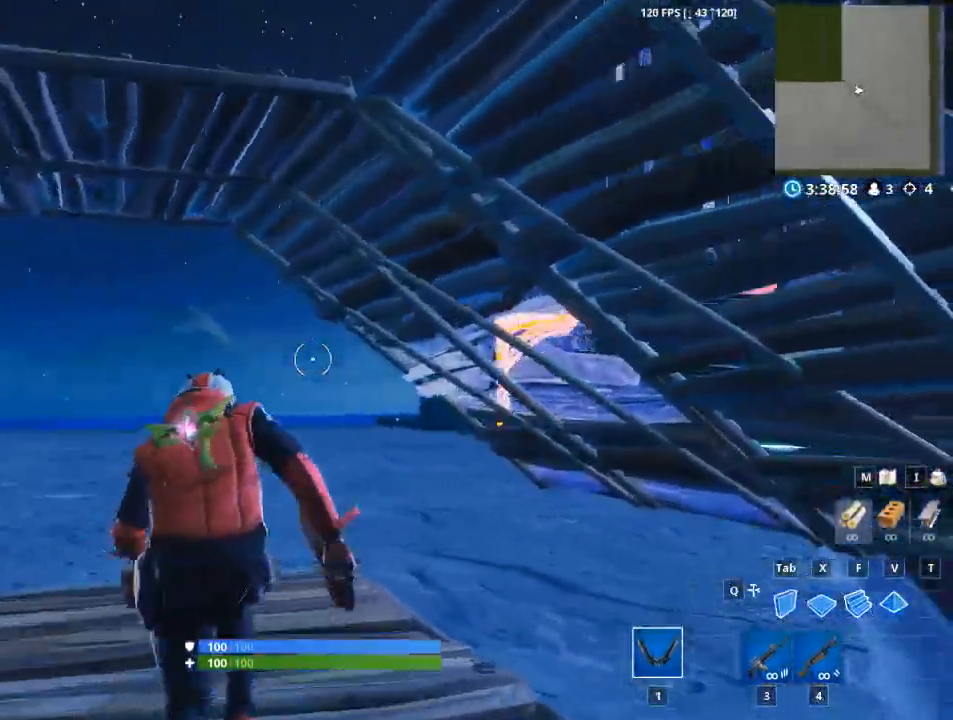
{"keys": ["w"], "mouse": [], "mouse_move": "still", "events": []}
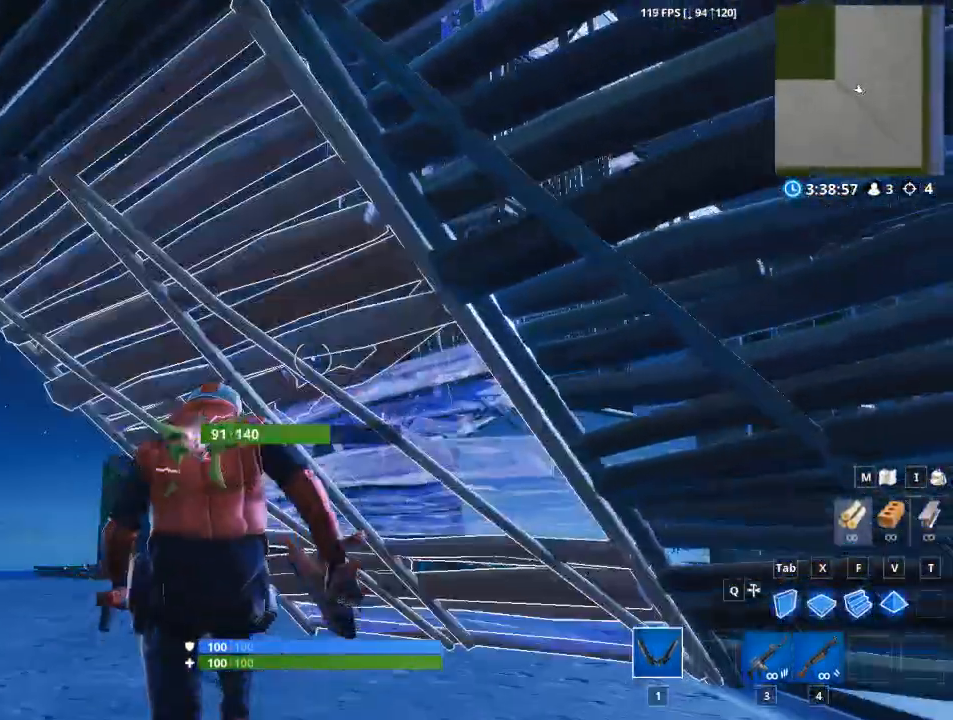
{"keys": ["a", "w"], "mouse": ["left"], "mouse_move": "still", "events": [[100, "mouse_left", "down"], [234, "a", "down"]]}
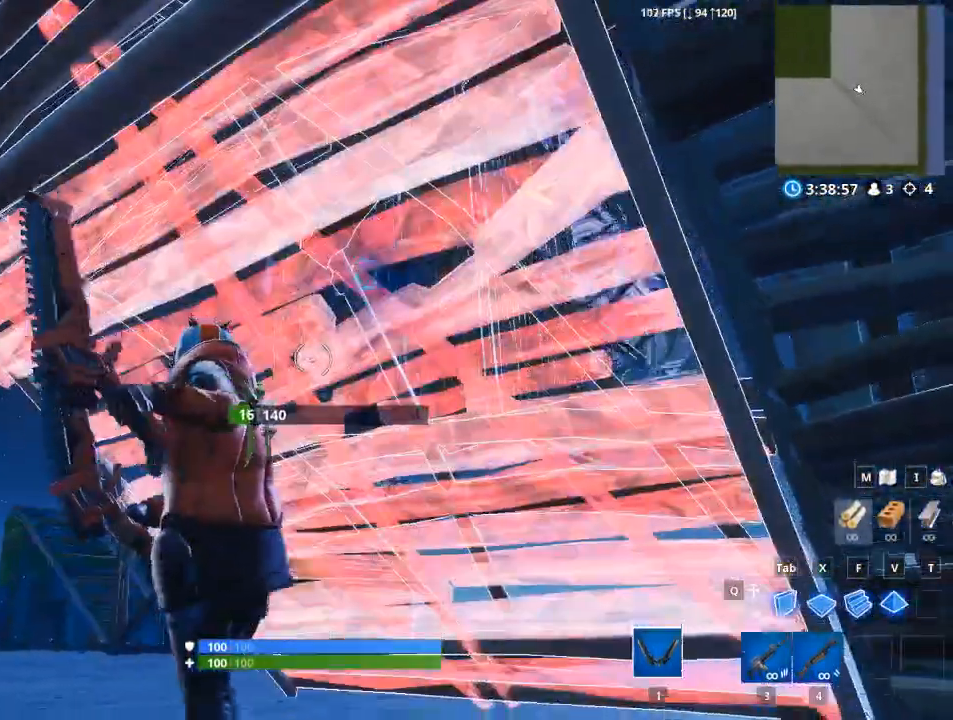
{"keys": ["a"], "mouse": ["left"], "mouse_move": "still", "events": [[67, "a", "up"], [67, "w", "up"], [333, "a", "down"]]}
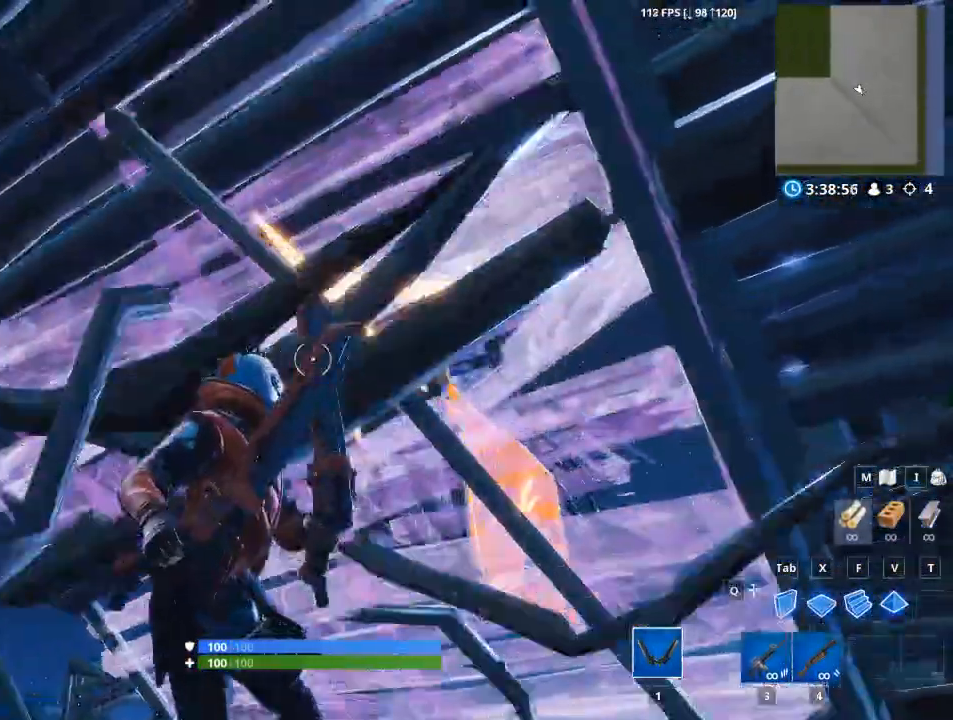
{"keys": [], "mouse": ["left"], "mouse_move": "still", "events": [[167, "w", "down"], [501, "a", "up"], [501, "w", "up"]]}
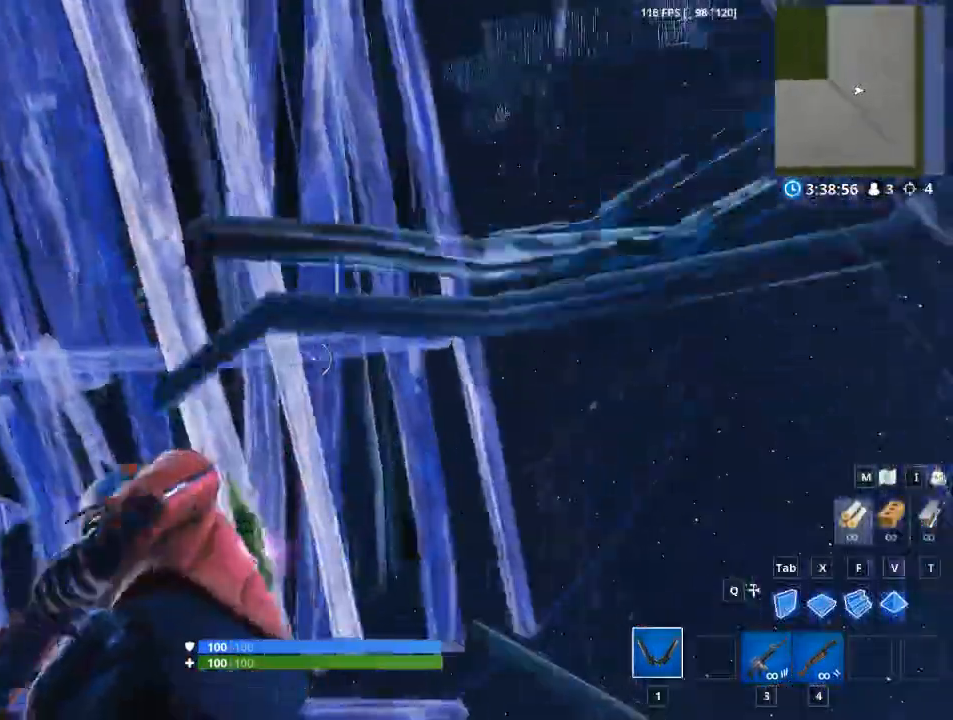
{"keys": ["a", "space"], "mouse": ["left"], "mouse_move": "down", "events": [[233, "a", "down"], [467, "space", "down"]]}
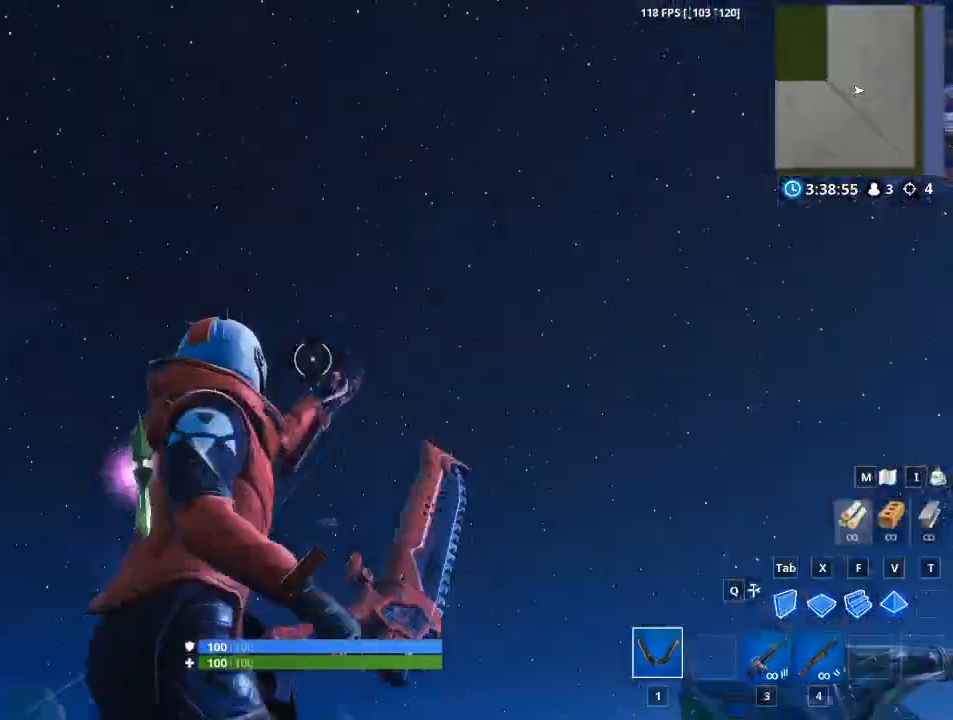
{"keys": ["w"], "mouse": [], "mouse_move": "right", "events": [[17, "w", "down"], [167, "a", "up"], [167, "space", "up"], [201, "mouse_left", "up"], [351, "1", "down"], [484, "1", "up"]]}
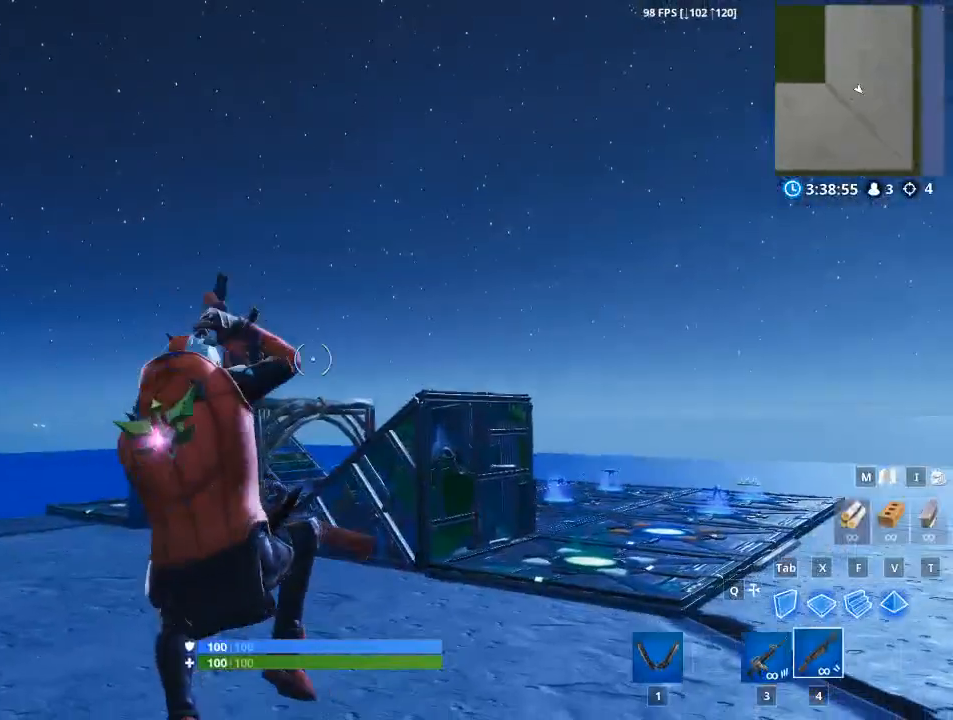
{"keys": ["w"], "mouse": [], "mouse_move": "left", "events": [[133, "1", "down"], [217, "1", "up"], [367, "1", "down"], [450, "1", "up"]]}
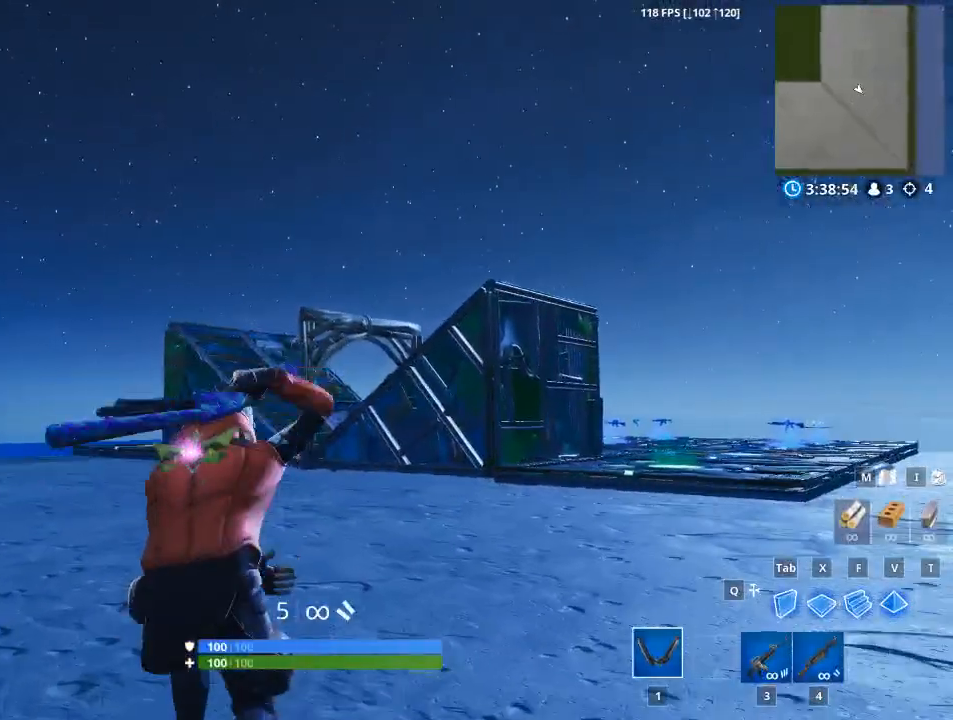
{"keys": ["w"], "mouse": [], "mouse_move": "still", "events": [[100, "1", "down"], [134, "space", "down"], [184, "1", "up"], [334, "1", "down"], [334, "space", "up"], [467, "1", "up"]]}
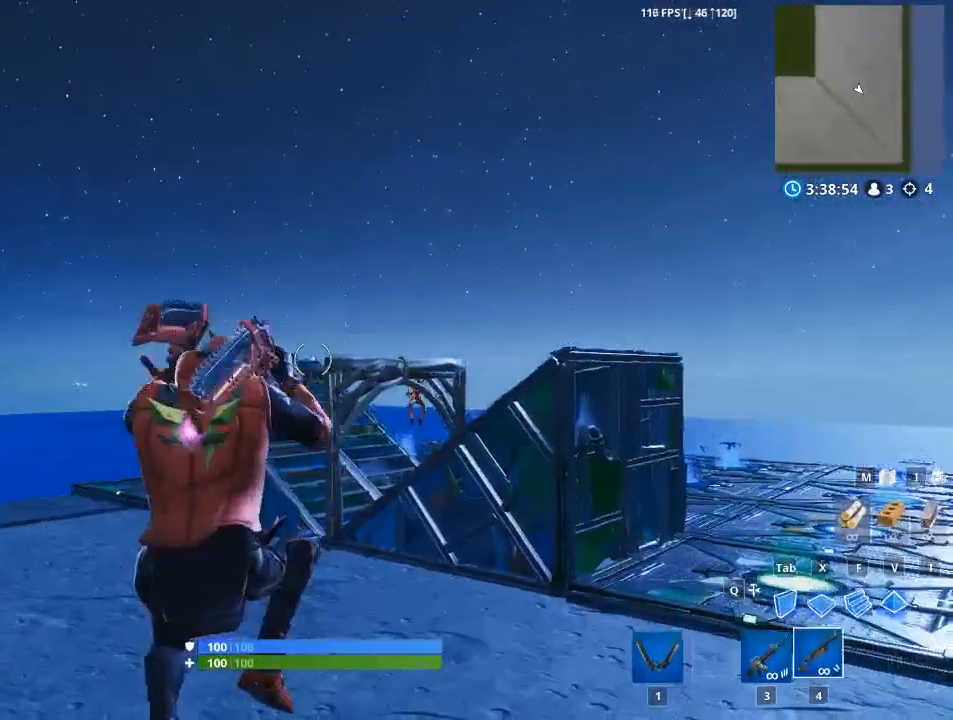
{"keys": ["w"], "mouse": [], "mouse_move": "left", "events": [[117, "1", "down"], [200, "1", "up"]]}
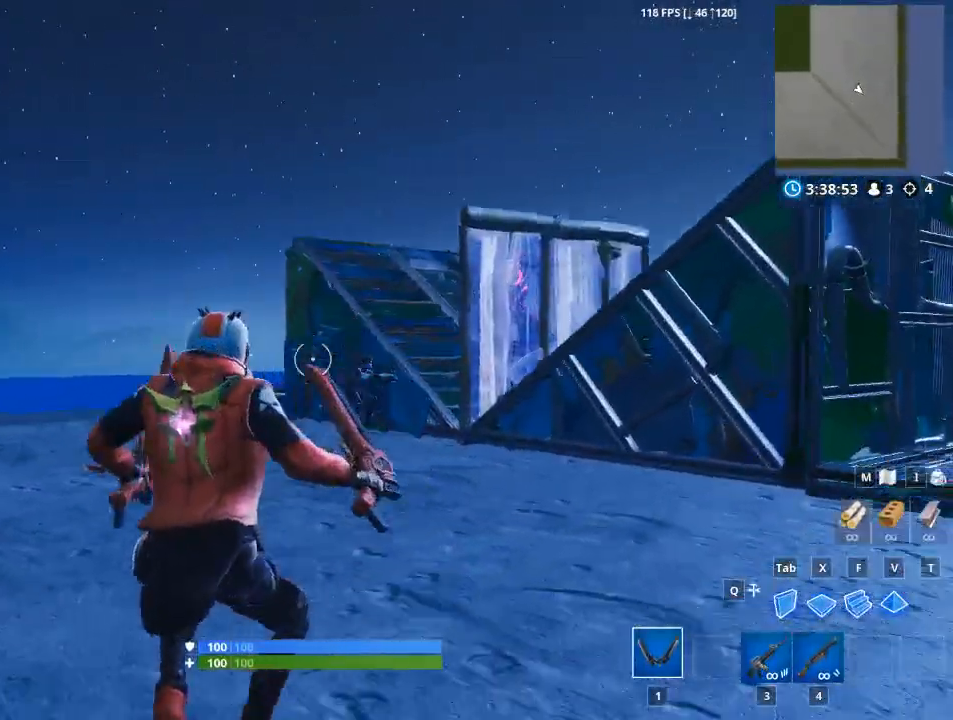
{"keys": ["a", "w"], "mouse": [], "mouse_move": "left", "events": [[34, "a", "down"]]}
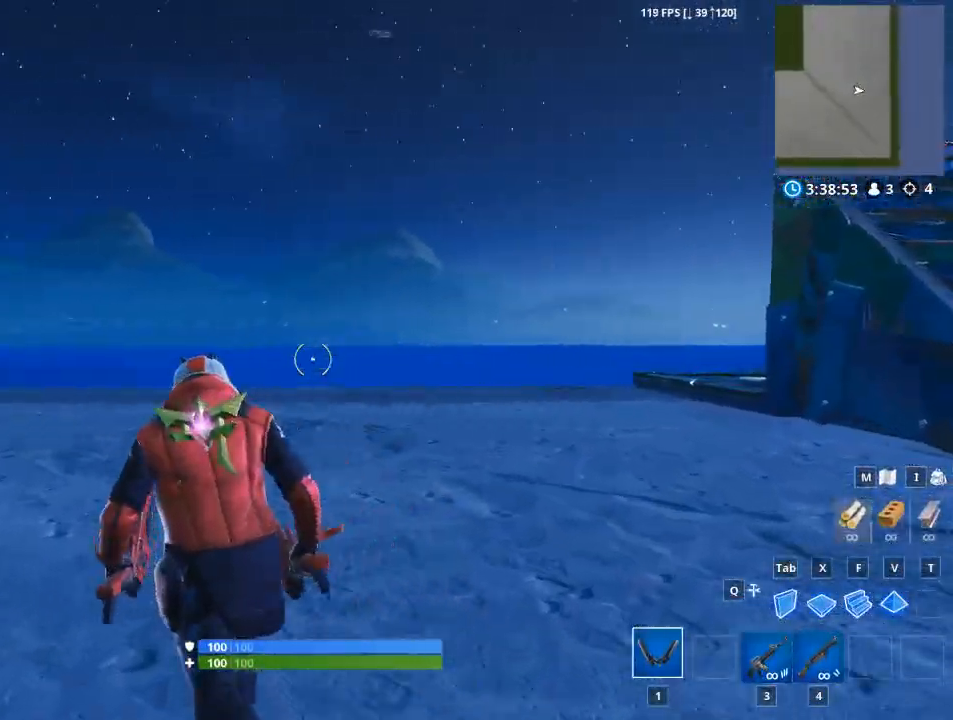
{"keys": ["1", "w"], "mouse": [], "mouse_move": "still", "events": [[183, "a", "up"], [183, "space", "down"], [367, "space", "up"], [467, "1", "down"]]}
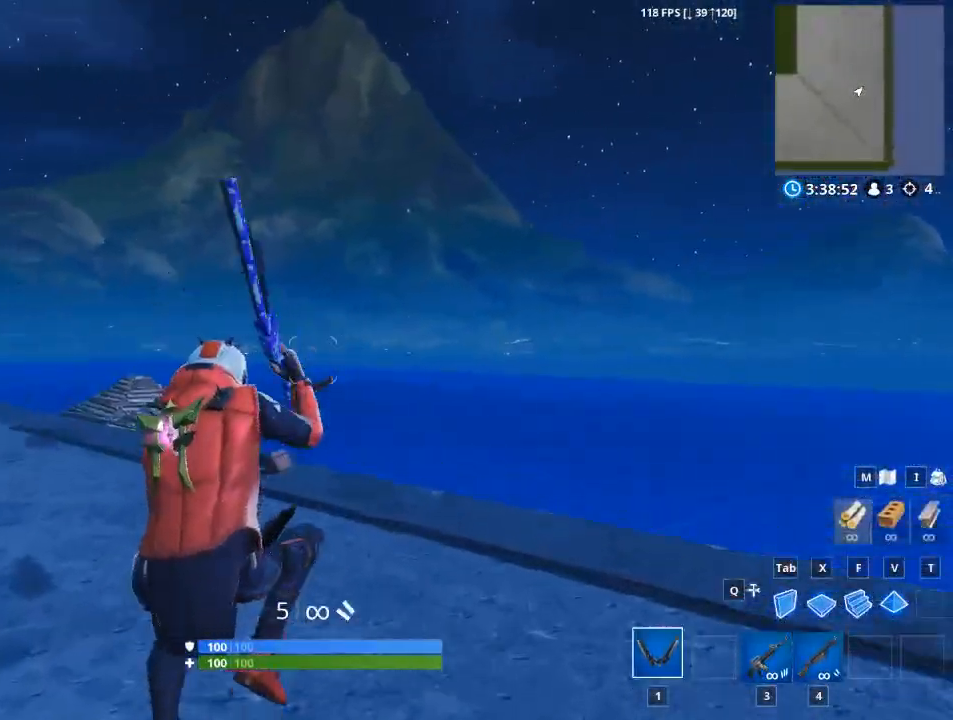
{"keys": ["w"], "mouse": [], "mouse_move": "still", "events": [[117, "1", "up"], [201, "1", "down"], [301, "space", "down"], [384, "1", "up"], [434, "space", "up"]]}
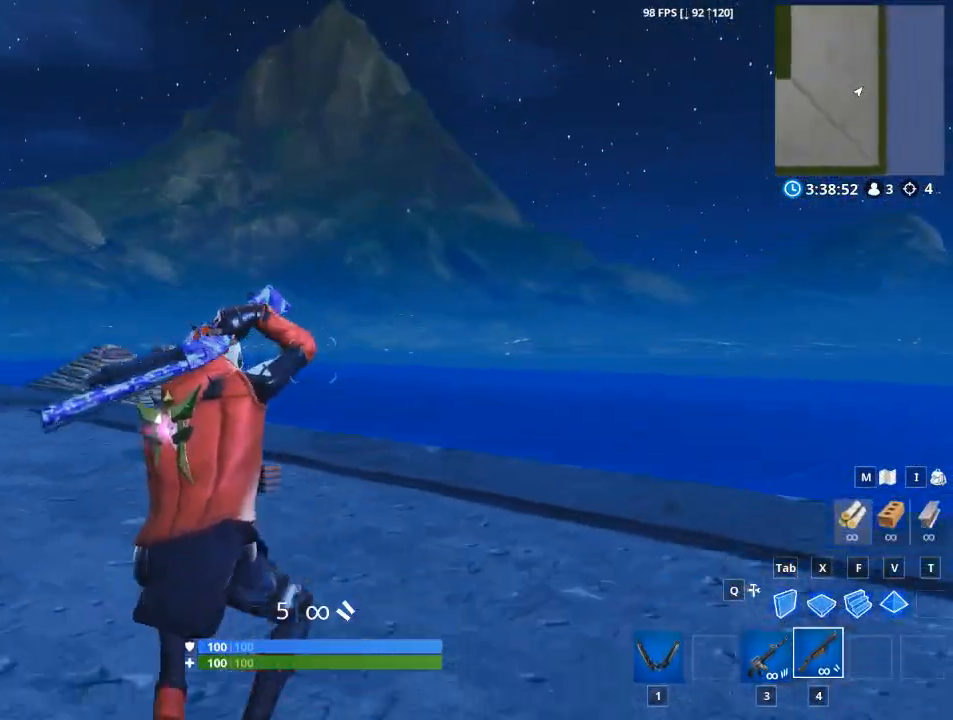
{"keys": ["1", "space", "w"], "mouse": [], "mouse_move": "right", "events": [[167, "1", "down"], [167, "space", "down"], [267, "space", "up"], [317, "1", "up"], [400, "space", "down"], [450, "1", "down"]]}
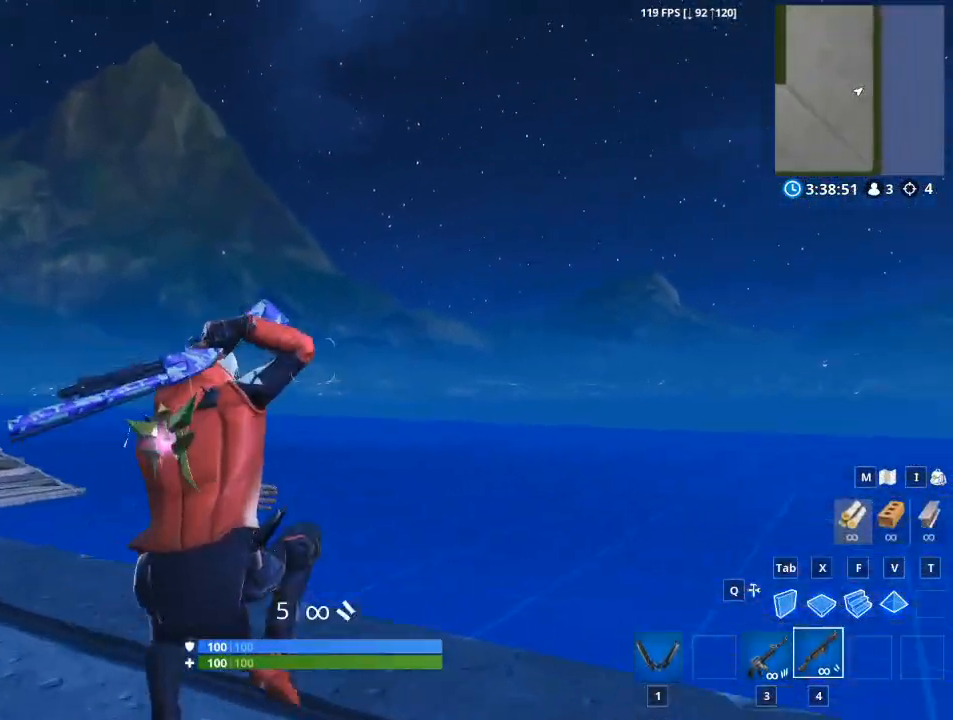
{"keys": ["1", "space", "w"], "mouse": [], "mouse_move": "right", "events": [[50, "1", "up"], [50, "space", "up"], [134, "1", "down"], [334, "1", "up"], [417, "1", "down"], [417, "space", "down"]]}
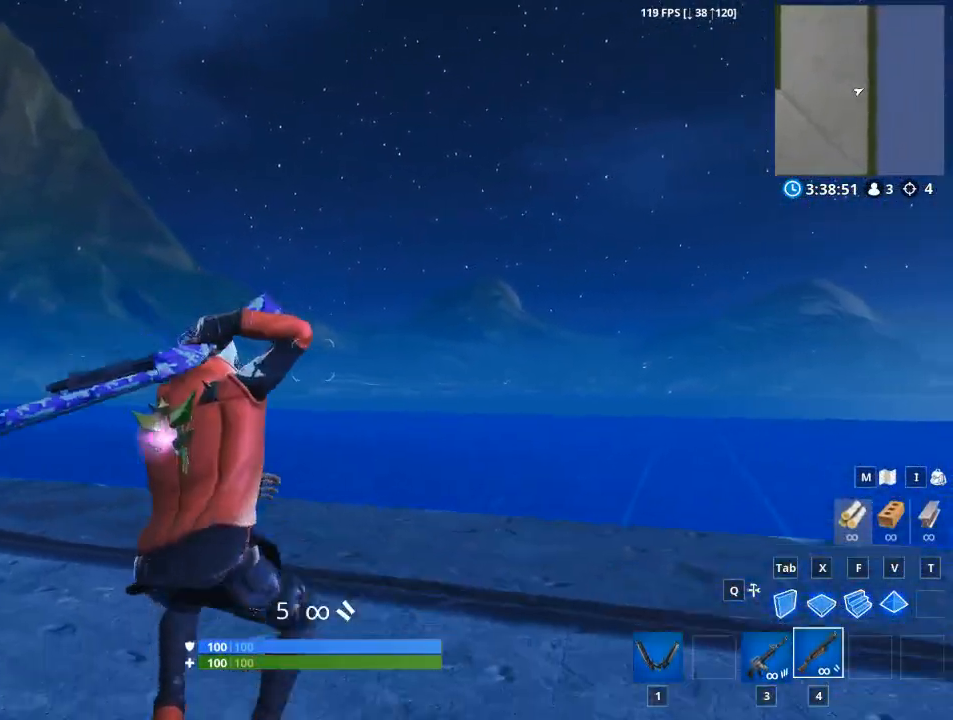
{"keys": ["d"], "mouse": [], "mouse_move": "up", "events": [[67, "1", "up"], [67, "space", "up"], [200, "1", "down"], [200, "space", "down"], [250, "1", "up"], [250, "space", "up"], [334, "w", "up"], [484, "d", "down"]]}
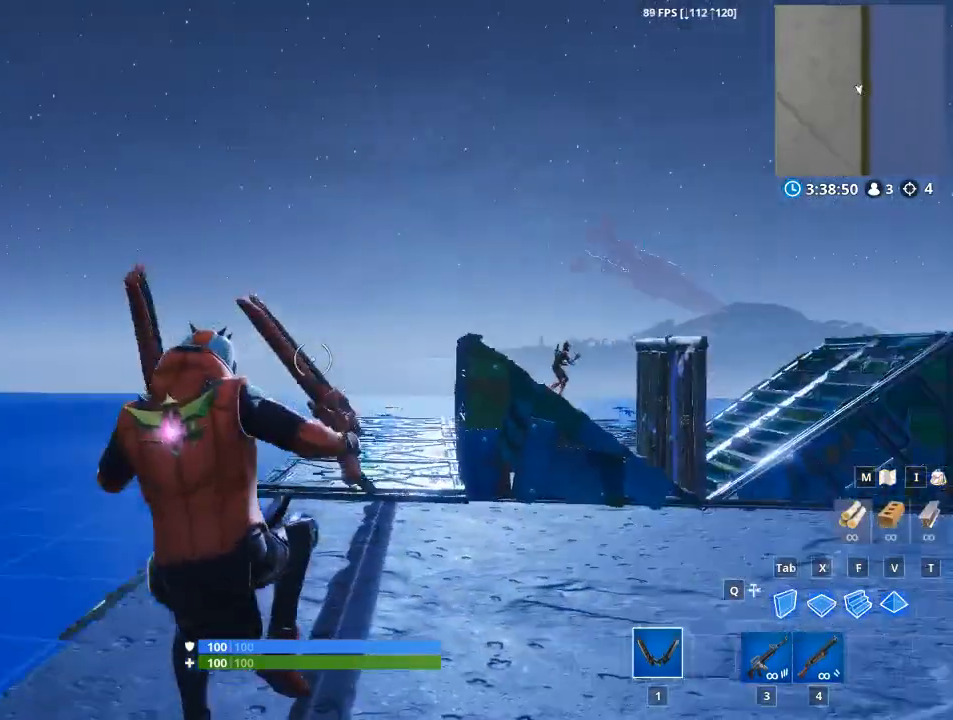
{"keys": ["d"], "mouse": [], "mouse_move": "still", "events": []}
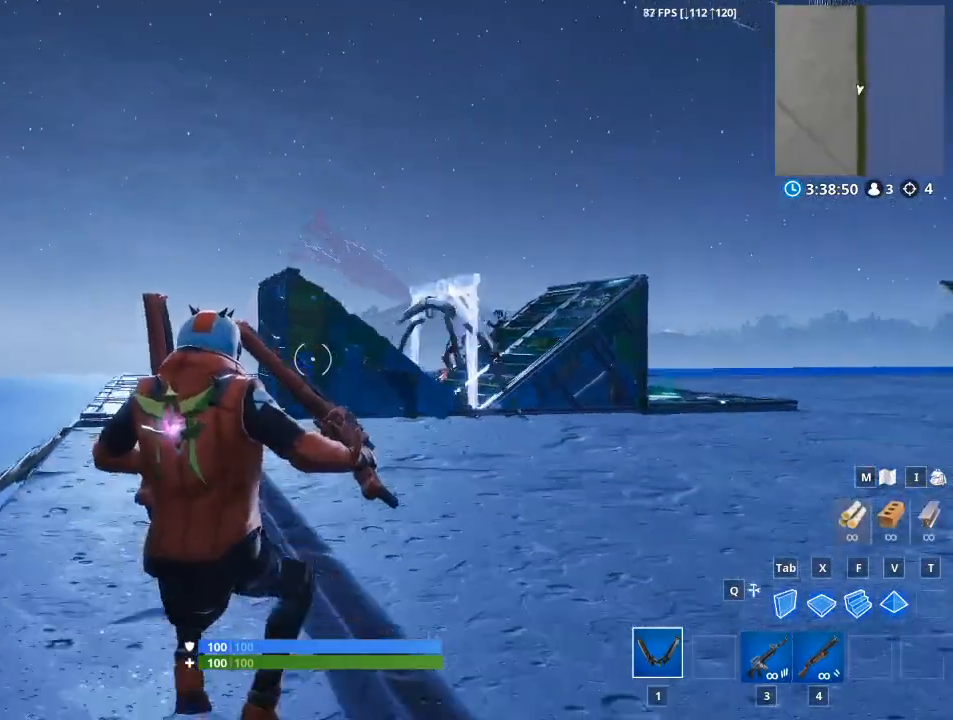
{"keys": ["d"], "mouse": [], "mouse_move": "still", "events": [[233, "1", "down"], [317, "1", "up"]]}
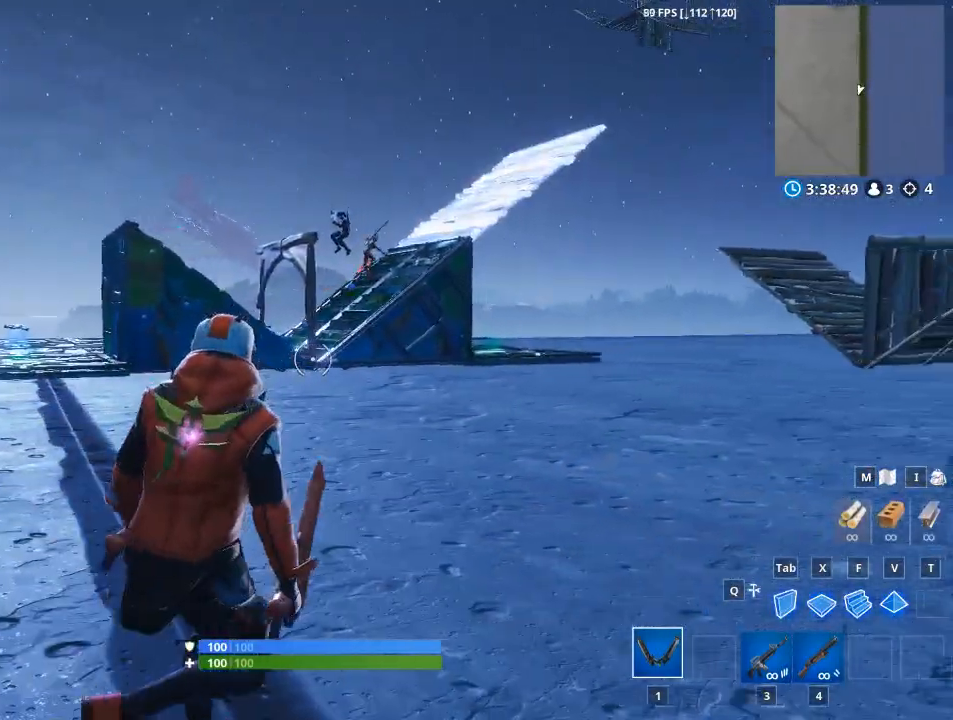
{"keys": ["d"], "mouse": [], "mouse_move": "still", "events": []}
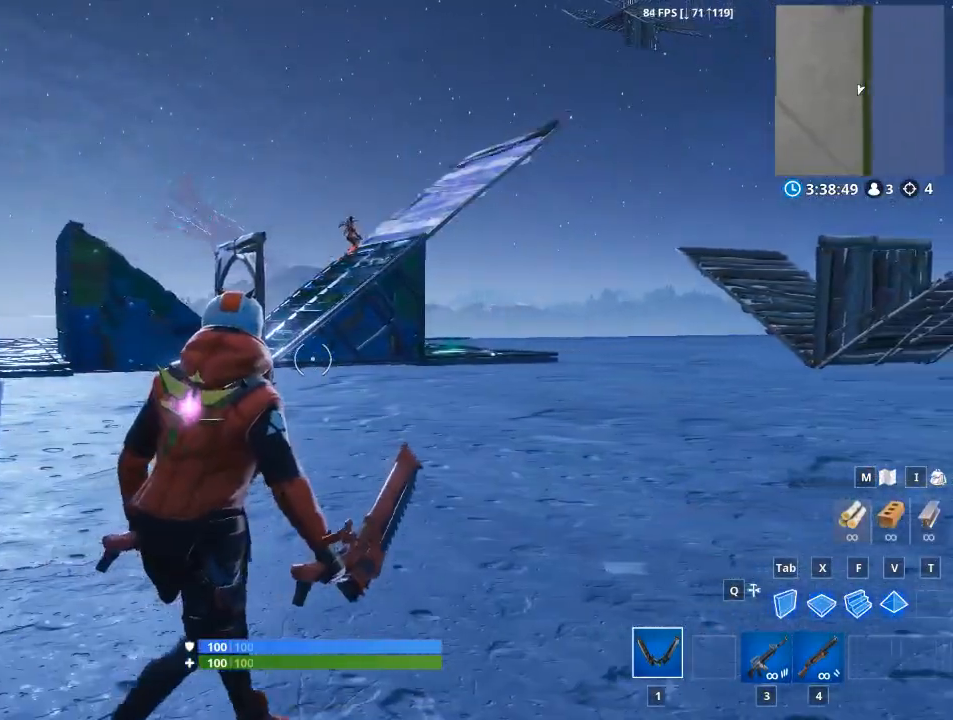
{"keys": ["d", "w"], "mouse": [], "mouse_move": "still", "events": [[284, "w", "down"]]}